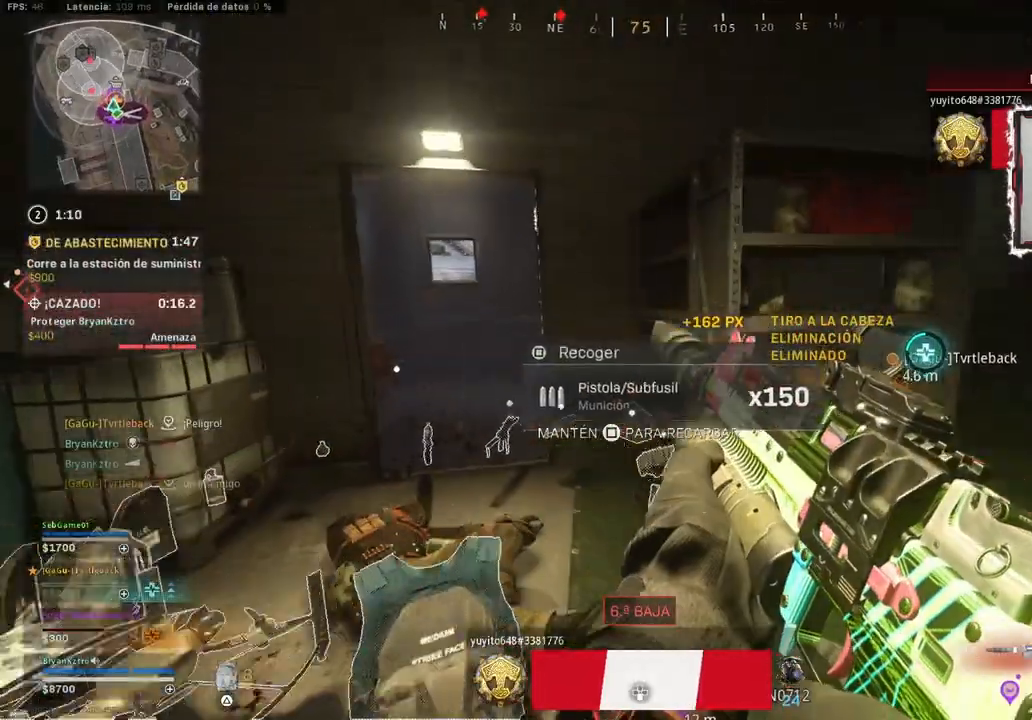
Gameplay with a controller (PlayStation layout); each line is a JSON object with the inputs held at the frame after it (dt_ms = milliseconds from this image to that frame). "events" lists button and stick changes between this image and that frame as [ms after this image, input, new state], when the widget could be followed in between.
{"dt_ms": 500, "buttons": [], "left_stick": "center", "right_stick": "left", "events": [[283, "CROSS", "down"], [483, "CROSS", "up"], [483, "right_stick", "left"], [500, "left_stick", "center"]]}
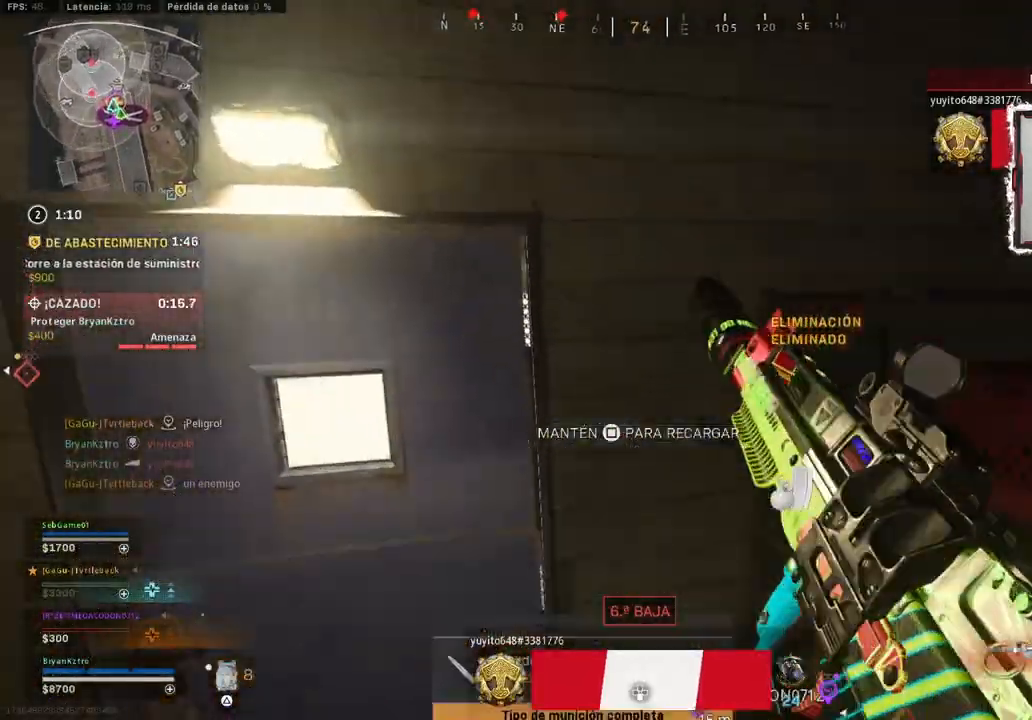
{"dt_ms": 500, "buttons": [], "left_stick": "up", "right_stick": "left", "events": [[200, "left_stick", "up"], [217, "right_stick", "center"], [350, "right_stick", "left"]]}
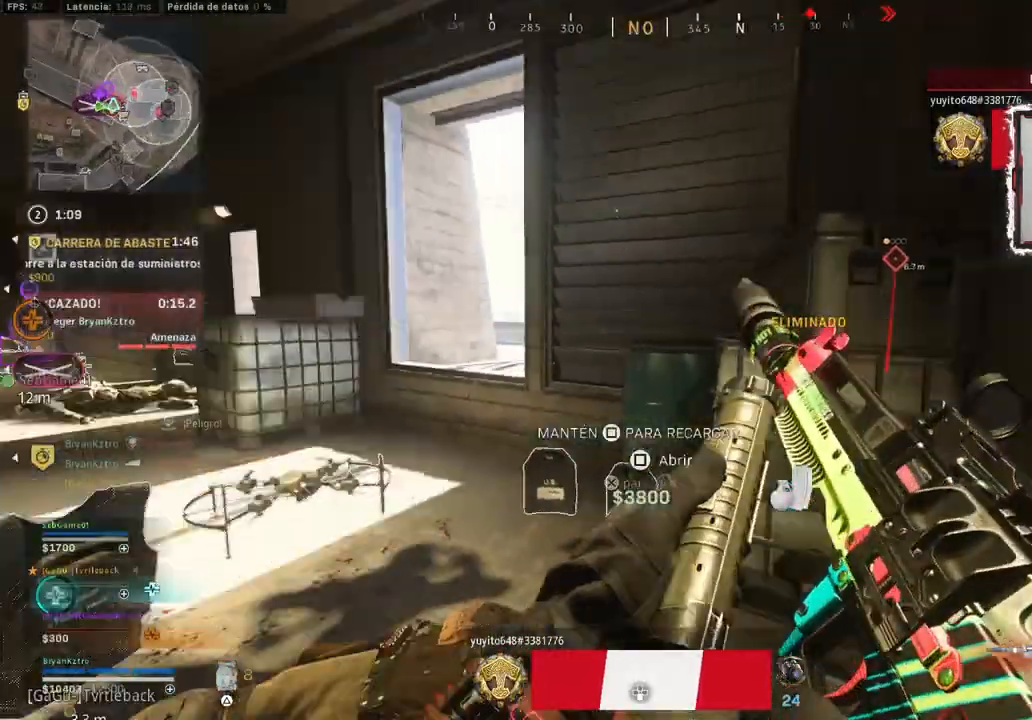
{"dt_ms": 500, "buttons": [], "left_stick": "up", "right_stick": "center", "events": [[17, "right_stick", "center"], [200, "right_stick", "left"], [350, "right_stick", "center"]]}
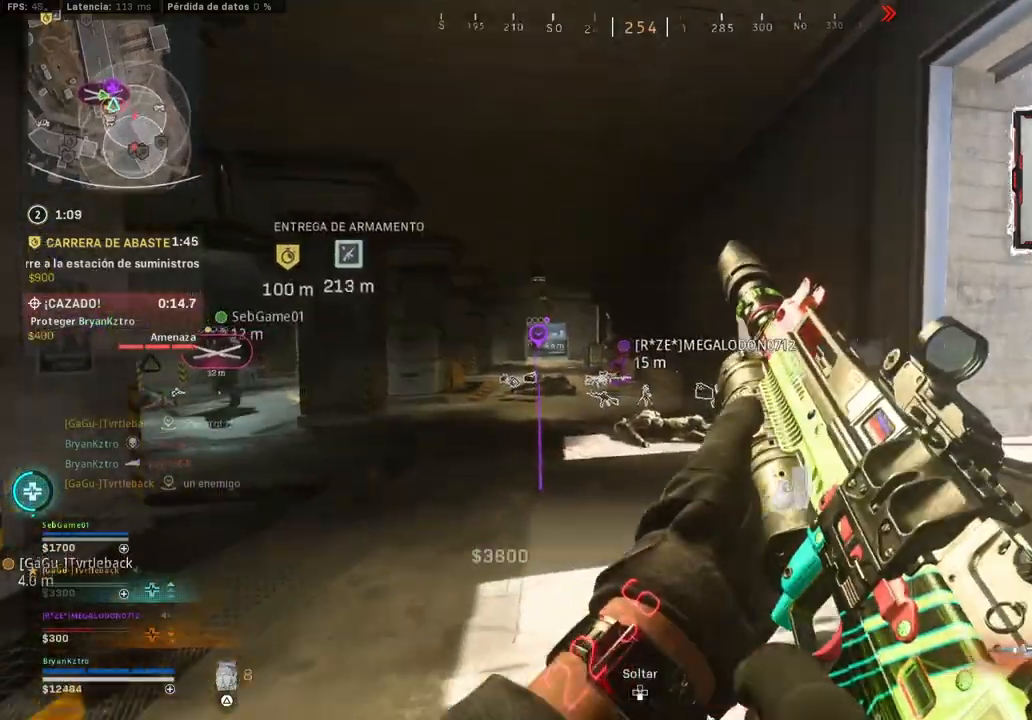
{"dt_ms": 500, "buttons": ["CROSS"], "left_stick": "up", "right_stick": "center", "events": [[433, "CROSS", "down"]]}
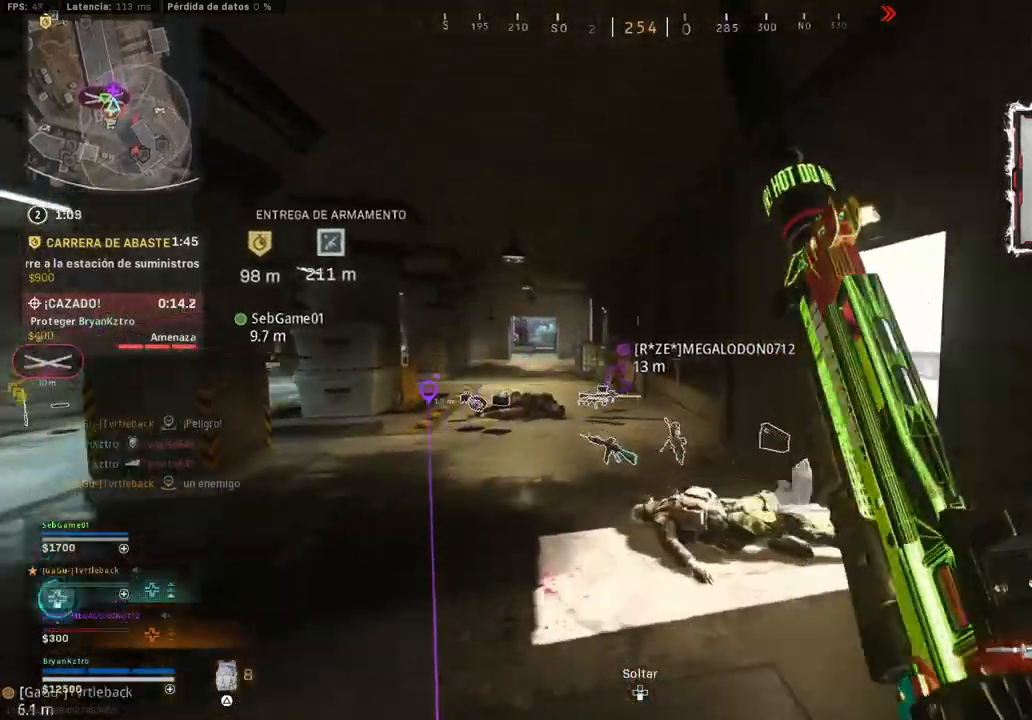
{"dt_ms": 500, "buttons": [], "left_stick": "up", "right_stick": "center", "events": [[50, "CROSS", "up"]]}
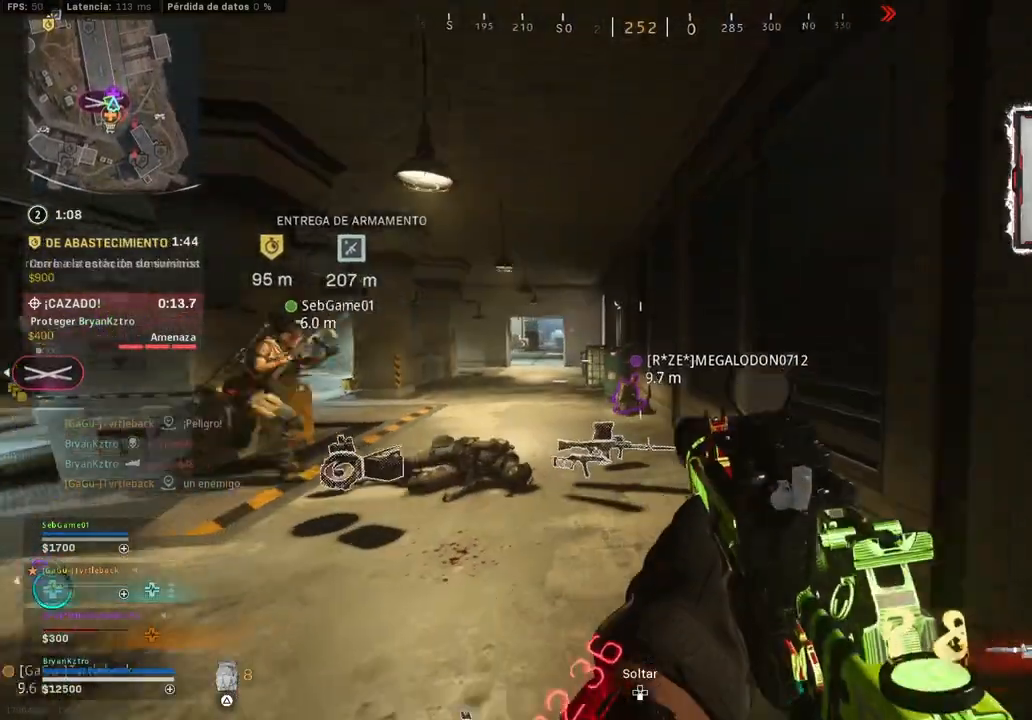
{"dt_ms": 500, "buttons": [], "left_stick": "up", "right_stick": "center", "events": []}
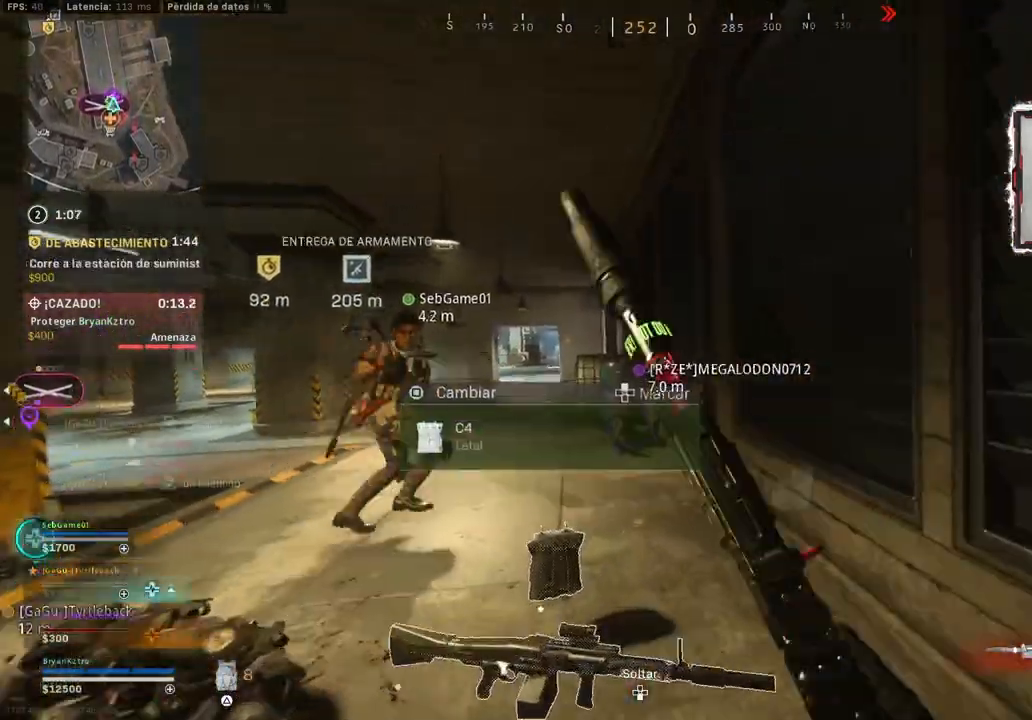
{"dt_ms": 1000, "buttons": ["SQUARE"], "left_stick": "center", "right_stick": "center"}
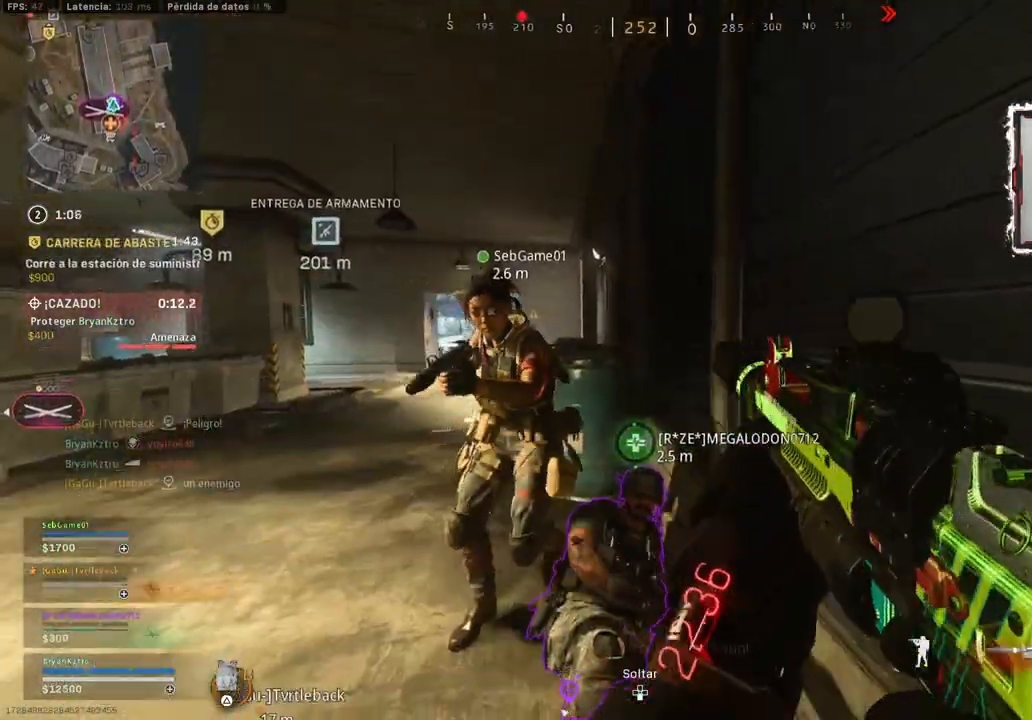
{"dt_ms": 500, "buttons": ["SQUARE"], "left_stick": "center", "right_stick": "center", "events": [[333, "right_stick", "right"], [467, "right_stick", "center"]]}
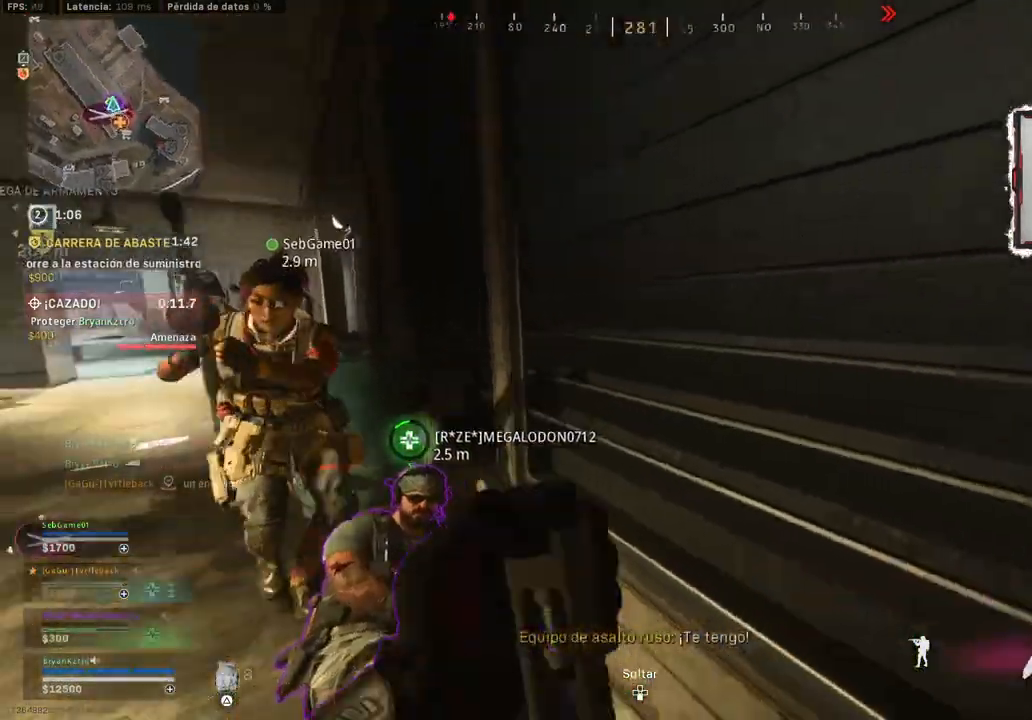
{"dt_ms": 500, "buttons": ["SQUARE"], "left_stick": "center", "right_stick": "center", "events": [[267, "R3", "down"], [417, "R3", "up"]]}
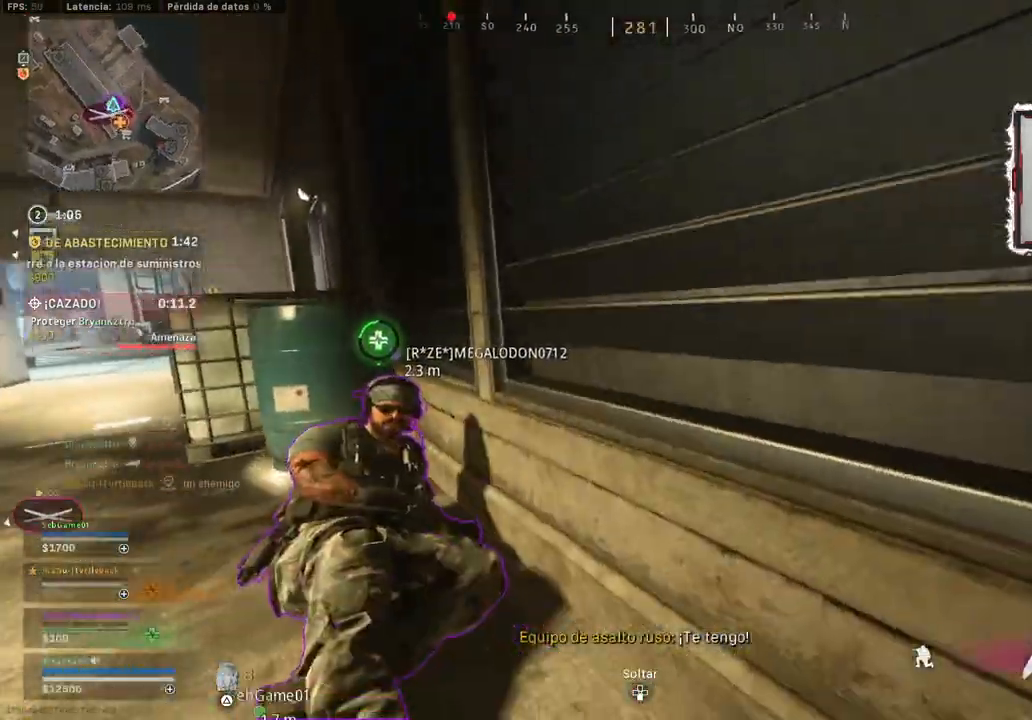
{"dt_ms": 500, "buttons": ["SQUARE"], "left_stick": "center", "right_stick": "center", "events": [[183, "right_stick", "up-left"], [317, "right_stick", "center"]]}
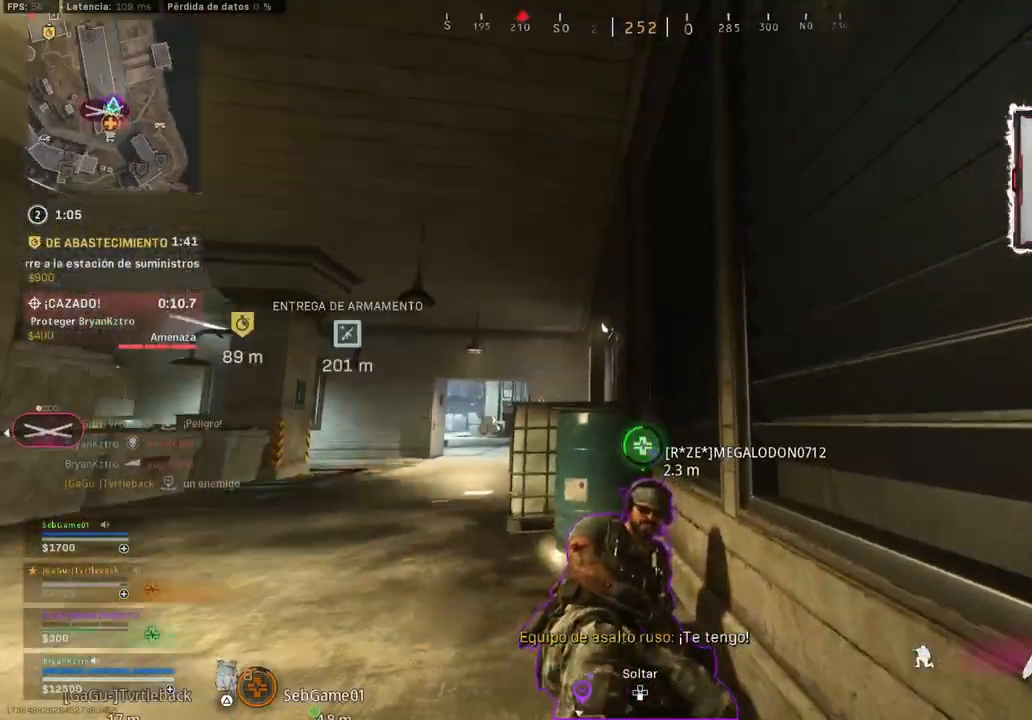
{"dt_ms": 500, "buttons": ["SQUARE"], "left_stick": "center", "right_stick": "center", "events": [[150, "right_stick", "left"], [417, "right_stick", "center"]]}
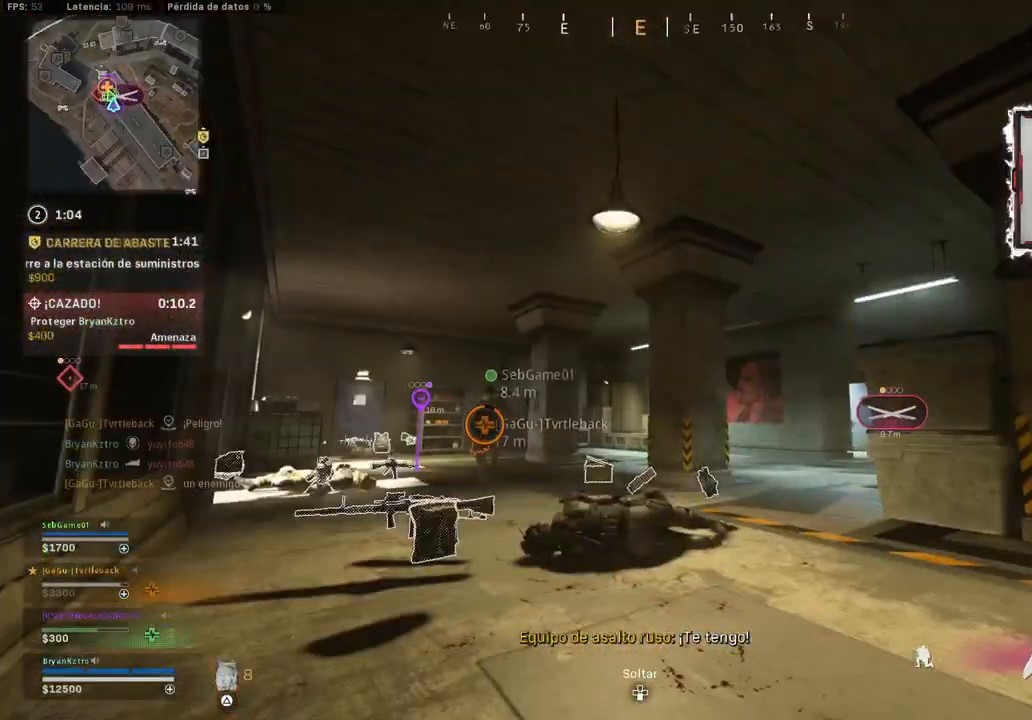
{"dt_ms": 500, "buttons": ["SQUARE"], "left_stick": "center", "right_stick": "center", "events": [[183, "right_stick", "left"], [350, "right_stick", "center"]]}
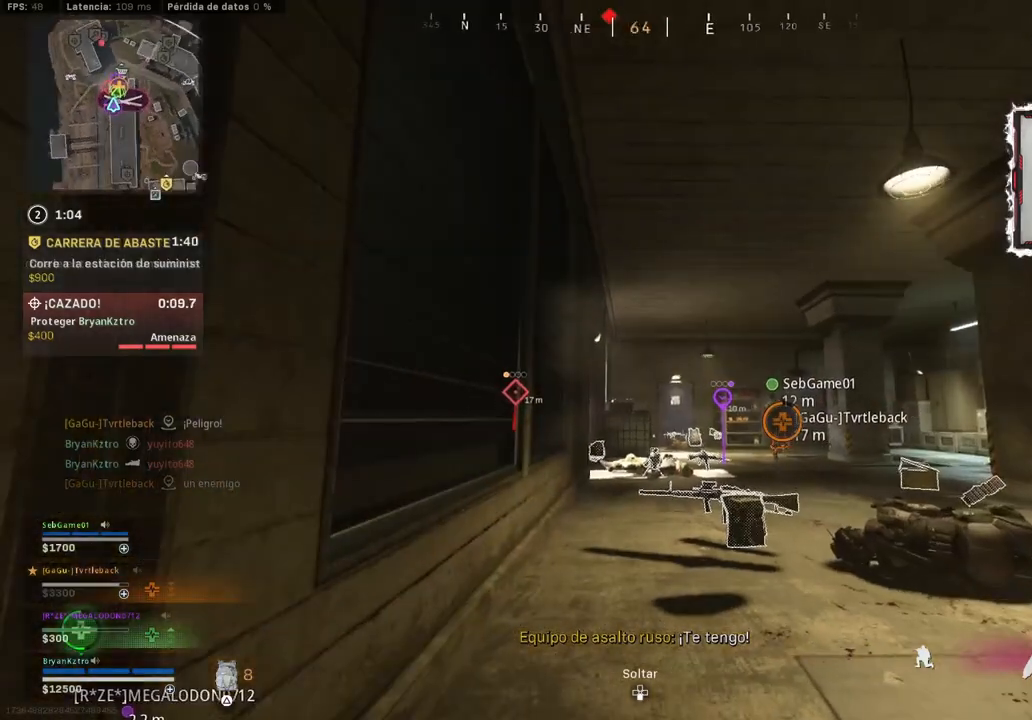
{"dt_ms": 500, "buttons": ["SQUARE"], "left_stick": "center", "right_stick": "center", "events": [[150, "right_stick", "down-right"], [267, "right_stick", "center"]]}
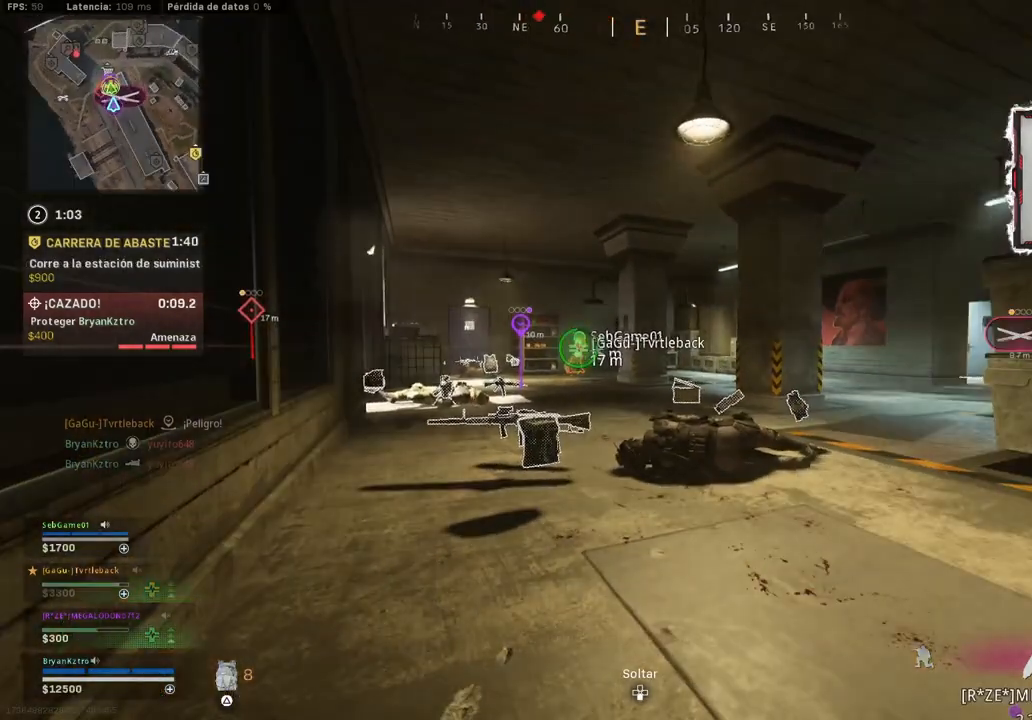
{"dt_ms": 500, "buttons": ["SQUARE"], "left_stick": "center", "right_stick": "center", "events": [[317, "right_stick", "left"], [400, "right_stick", "center"]]}
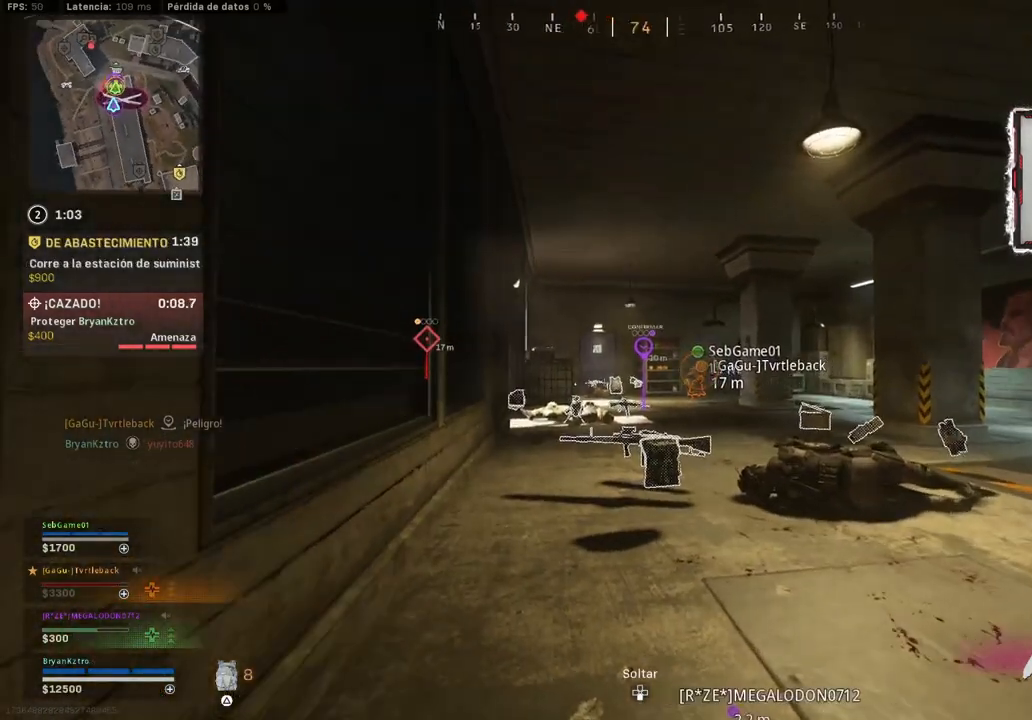
{"dt_ms": 500, "buttons": ["SQUARE"], "left_stick": "center", "right_stick": "center", "events": []}
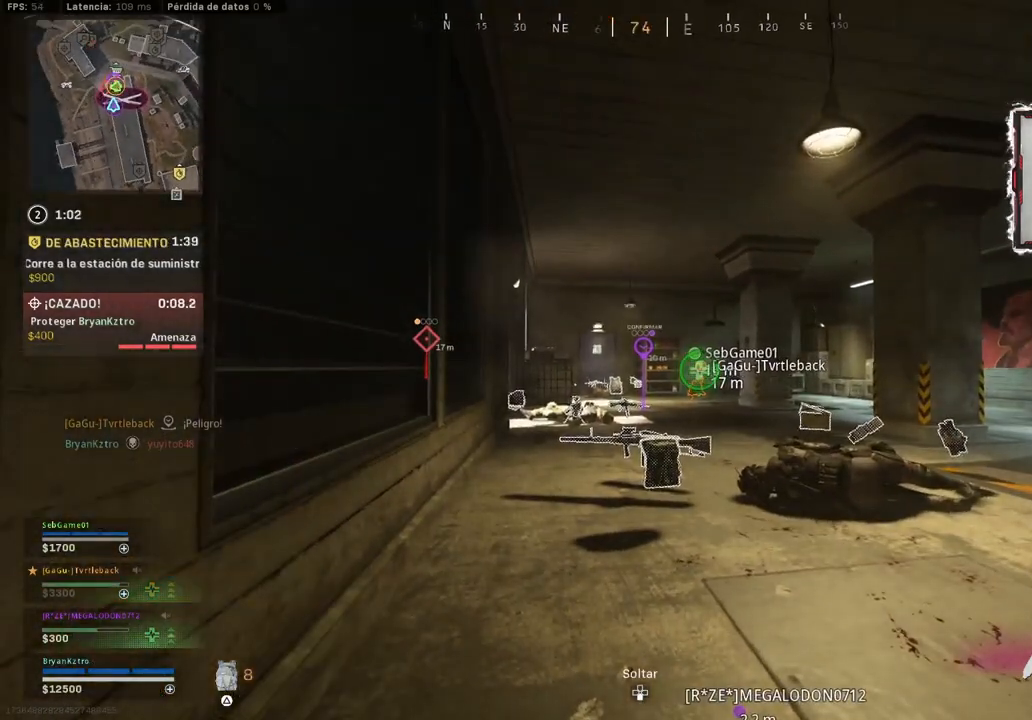
{"dt_ms": 500, "buttons": ["SQUARE"], "left_stick": "center", "right_stick": "center", "events": []}
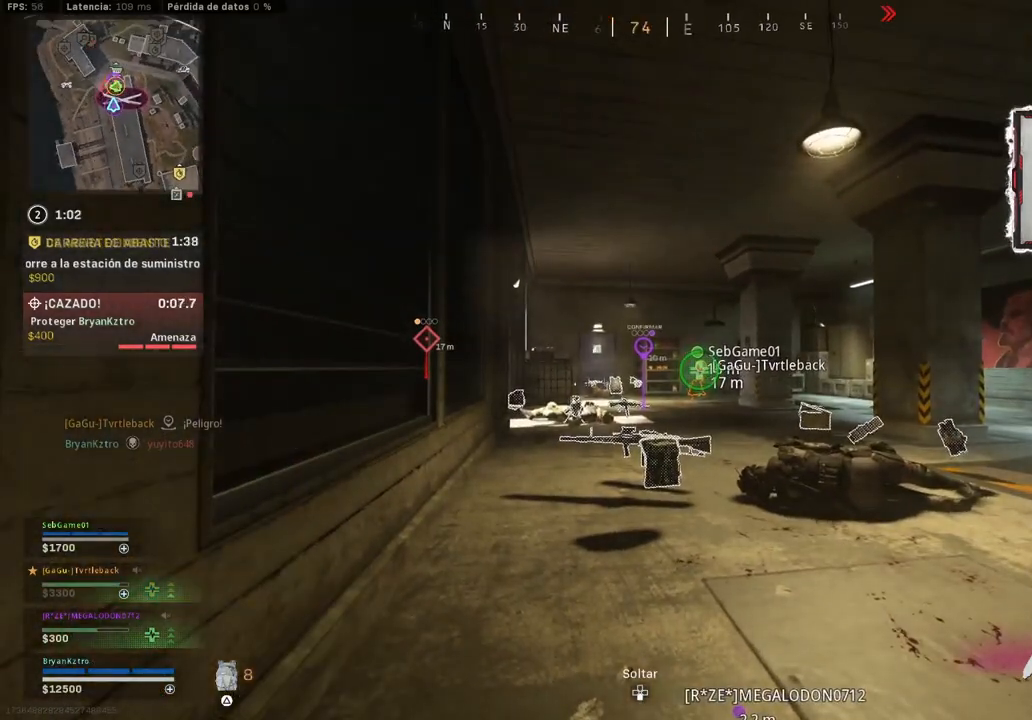
{"dt_ms": 500, "buttons": ["SQUARE"], "left_stick": "center", "right_stick": "center", "events": []}
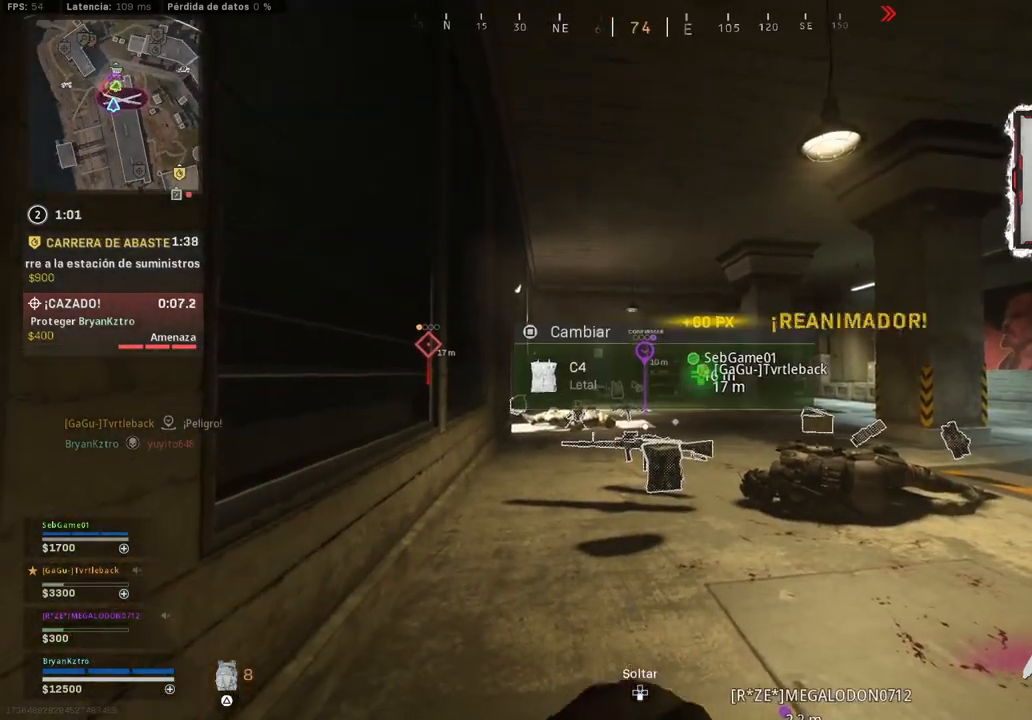
{"dt_ms": 500, "buttons": [], "left_stick": "up-right", "right_stick": "center", "events": [[250, "left_stick", "up-right"], [300, "SQUARE", "up"], [367, "CROSS", "down"], [450, "CROSS", "up"]]}
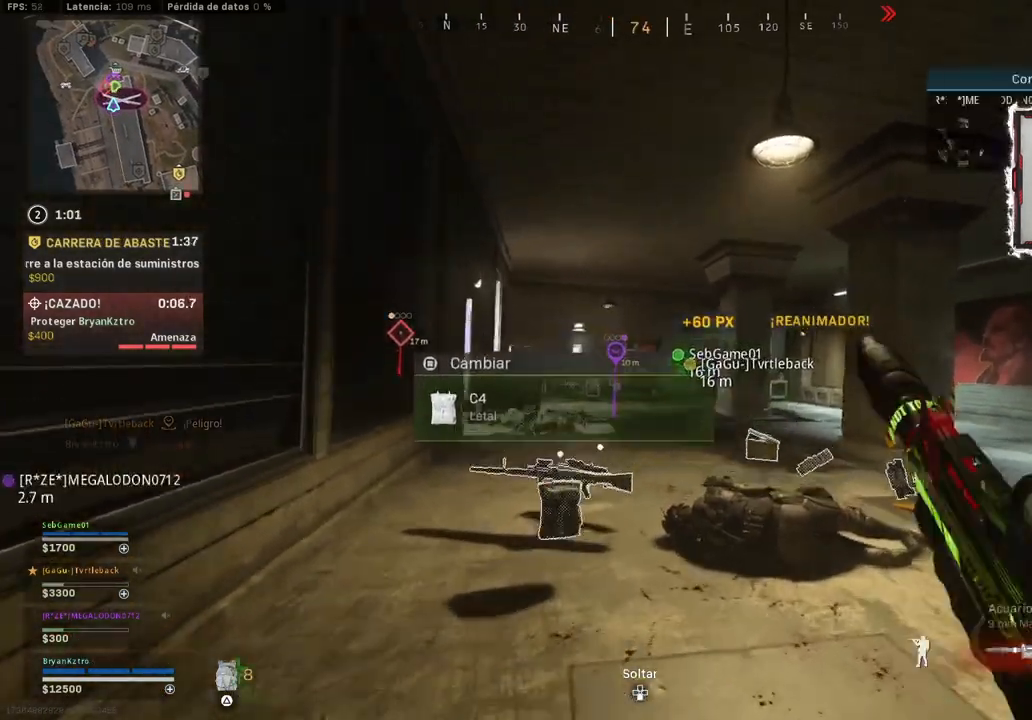
{"dt_ms": 500, "buttons": ["CROSS"], "left_stick": "up", "right_stick": "right", "events": [[200, "right_stick", "right"], [267, "right_stick", "center"], [333, "left_stick", "up"], [383, "right_stick", "right"], [483, "CROSS", "down"]]}
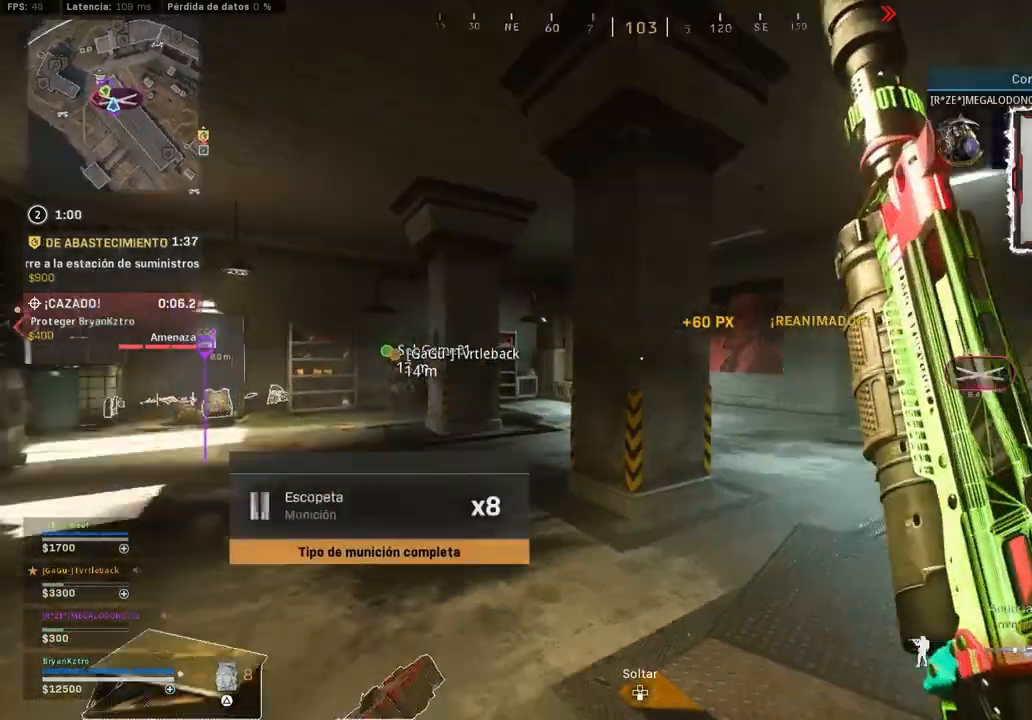
{"dt_ms": 500, "buttons": [], "left_stick": "up", "right_stick": "left", "events": [[17, "right_stick", "center"], [150, "right_stick", "right"], [283, "CROSS", "up"], [300, "right_stick", "center"], [383, "right_stick", "left"]]}
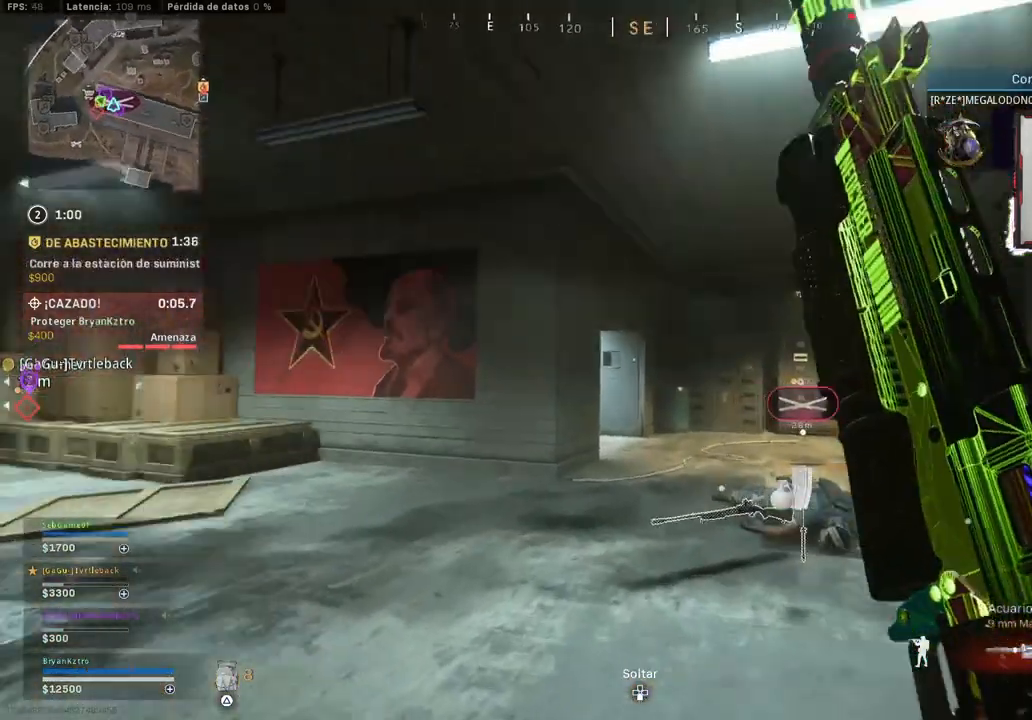
{"dt_ms": 500, "buttons": [], "left_stick": "up", "right_stick": "center", "events": [[83, "right_stick", "center"], [200, "R3", "down"], [283, "R3", "up"], [350, "R3", "down"], [417, "R3", "up"]]}
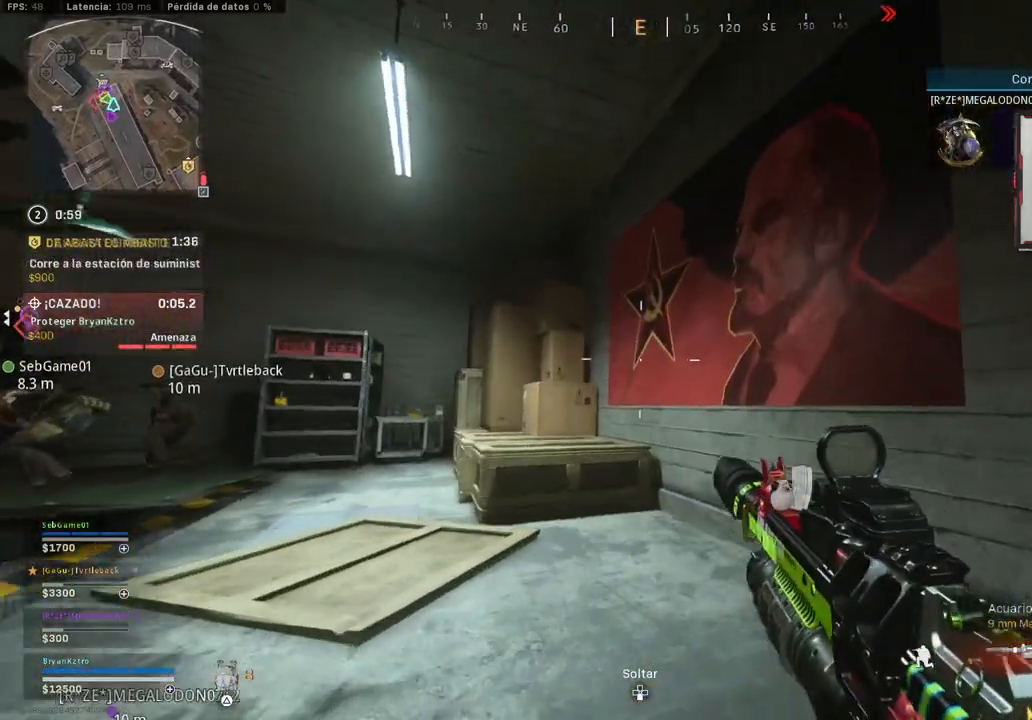
{"dt_ms": 500, "buttons": [], "left_stick": "up", "right_stick": "center", "events": [[50, "CROSS", "down"], [133, "CROSS", "up"], [217, "right_stick", "down-left"], [383, "right_stick", "center"]]}
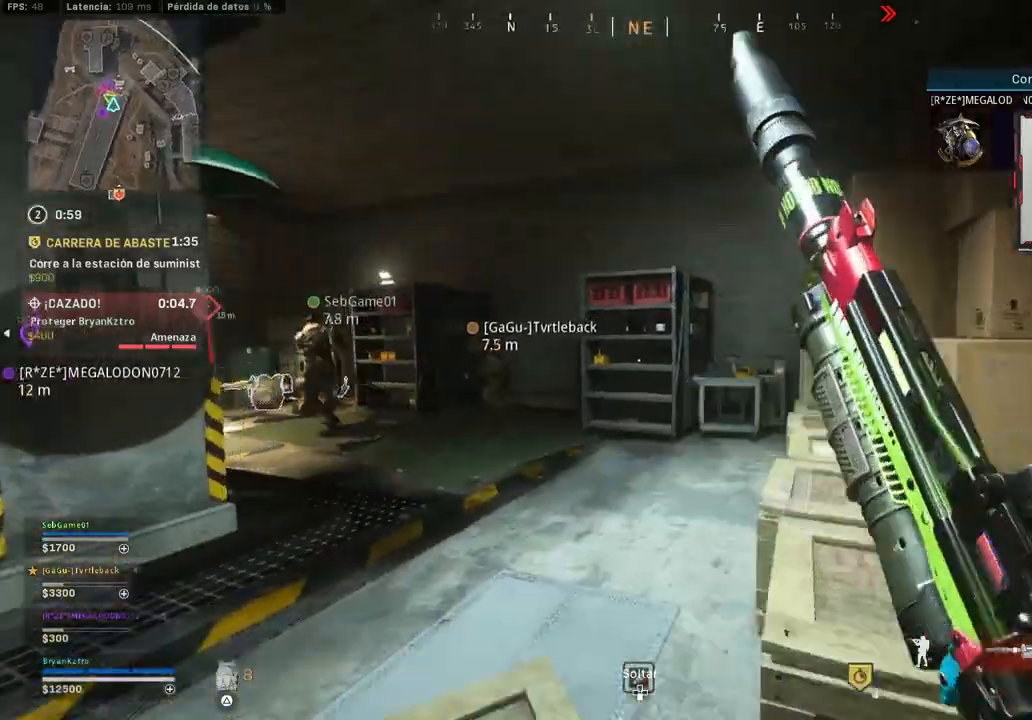
{"dt_ms": 500, "buttons": [], "left_stick": "up", "right_stick": "left", "events": [[217, "R3", "down"], [317, "R3", "up"], [400, "right_stick", "left"]]}
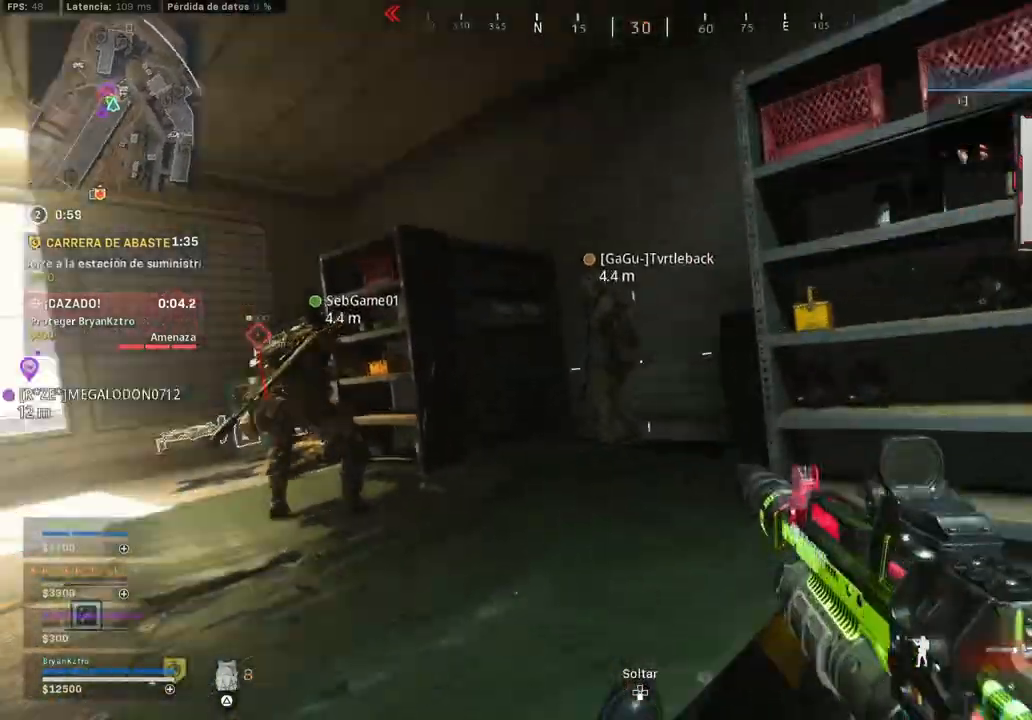
{"dt_ms": 500, "buttons": [], "left_stick": "up-right", "right_stick": "center", "events": [[83, "left_stick", "up-right"], [117, "right_stick", "center"]]}
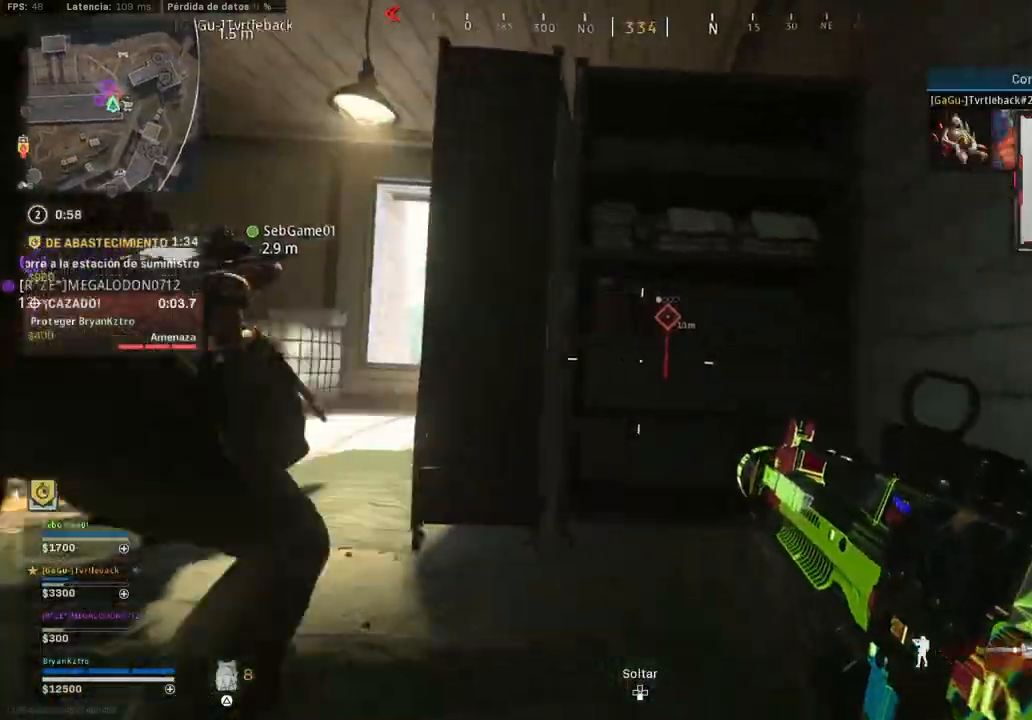
{"dt_ms": 500, "buttons": ["CROSS"], "left_stick": "up-right", "right_stick": "center", "events": [[33, "CROSS", "down"], [217, "right_stick", "left"], [383, "right_stick", "center"]]}
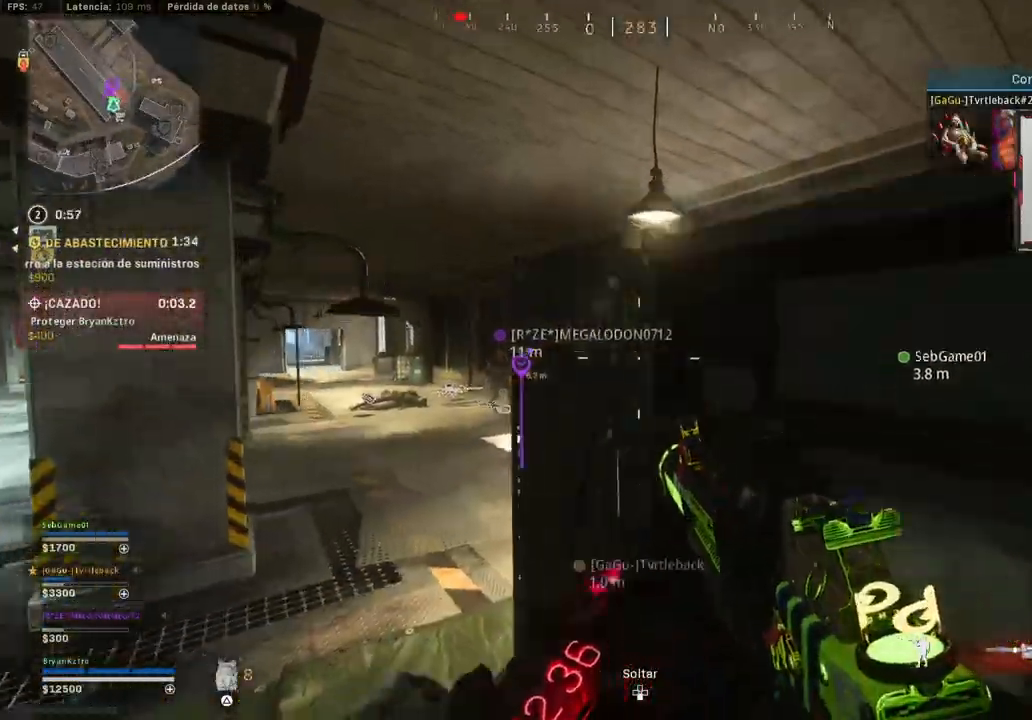
{"dt_ms": 500, "buttons": ["CROSS"], "left_stick": "left", "right_stick": "center", "events": [[50, "left_stick", "center"], [83, "R3", "down"], [183, "R3", "up"], [183, "left_stick", "left"]]}
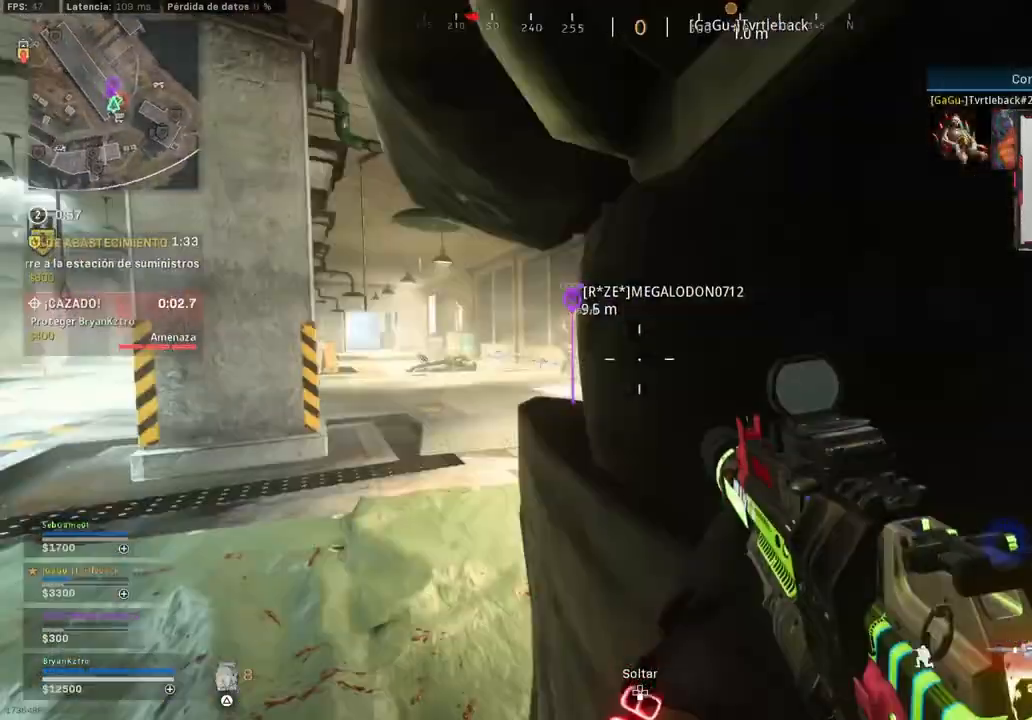
{"dt_ms": 500, "buttons": [], "left_stick": "left", "right_stick": "center", "events": [[350, "right_stick", "right"], [433, "CROSS", "up"], [483, "right_stick", "center"]]}
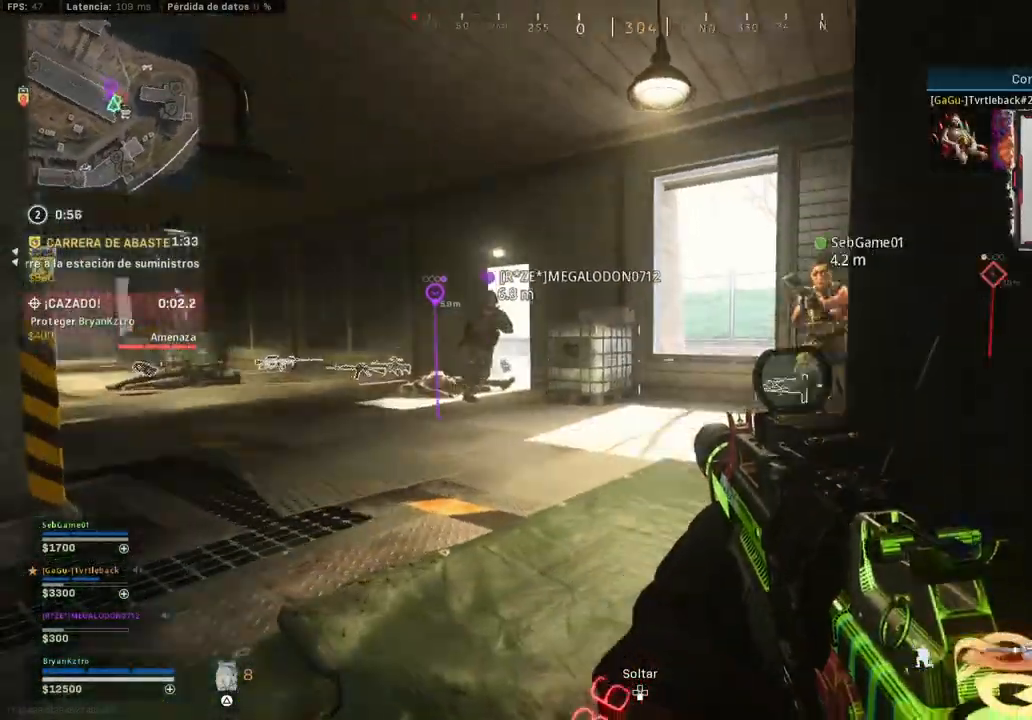
{"dt_ms": 500, "buttons": [], "left_stick": "left", "right_stick": "left", "events": [[417, "right_stick", "down-left"], [483, "right_stick", "left"]]}